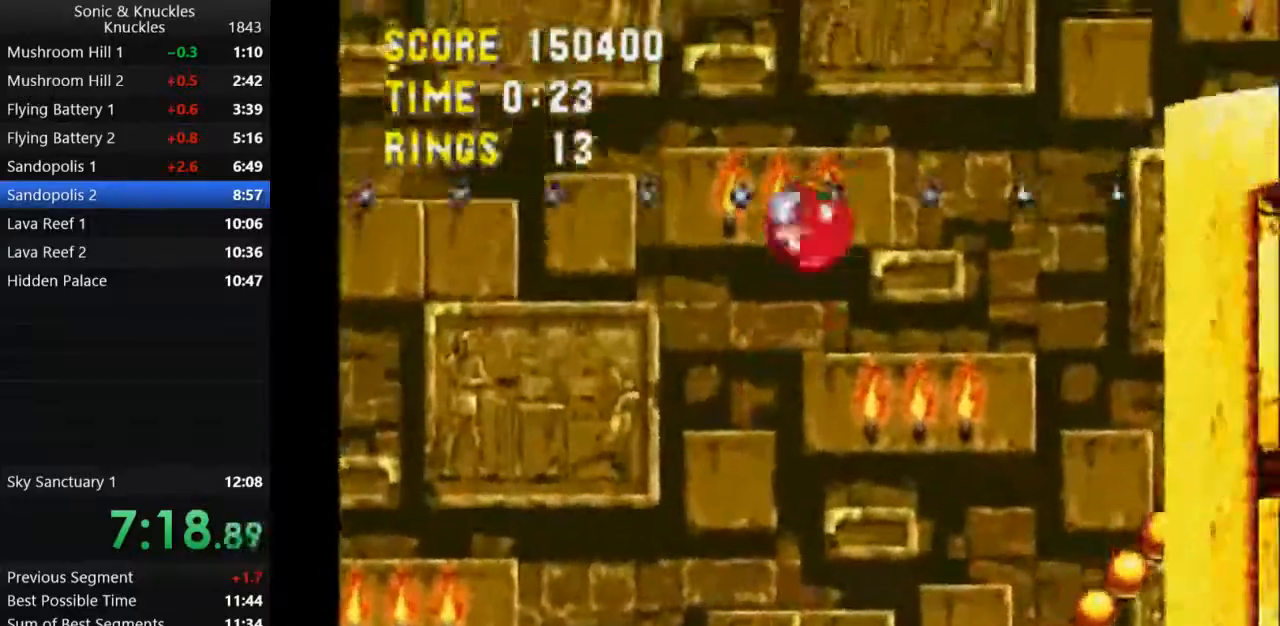
Gameplay with keyboard; each line is a JSON object with the keys held at the frame after it. "events" lists presses ("down") and releases ("up") of "c", "down", "left", "q", "right", "space", "up", "x" and "z" between this image and that frame as [ms after this image, input, new state], when the widget could be followed in between. No other keys are recorded. Mouse input is not recorded.
{"keys": ["right"], "events": []}
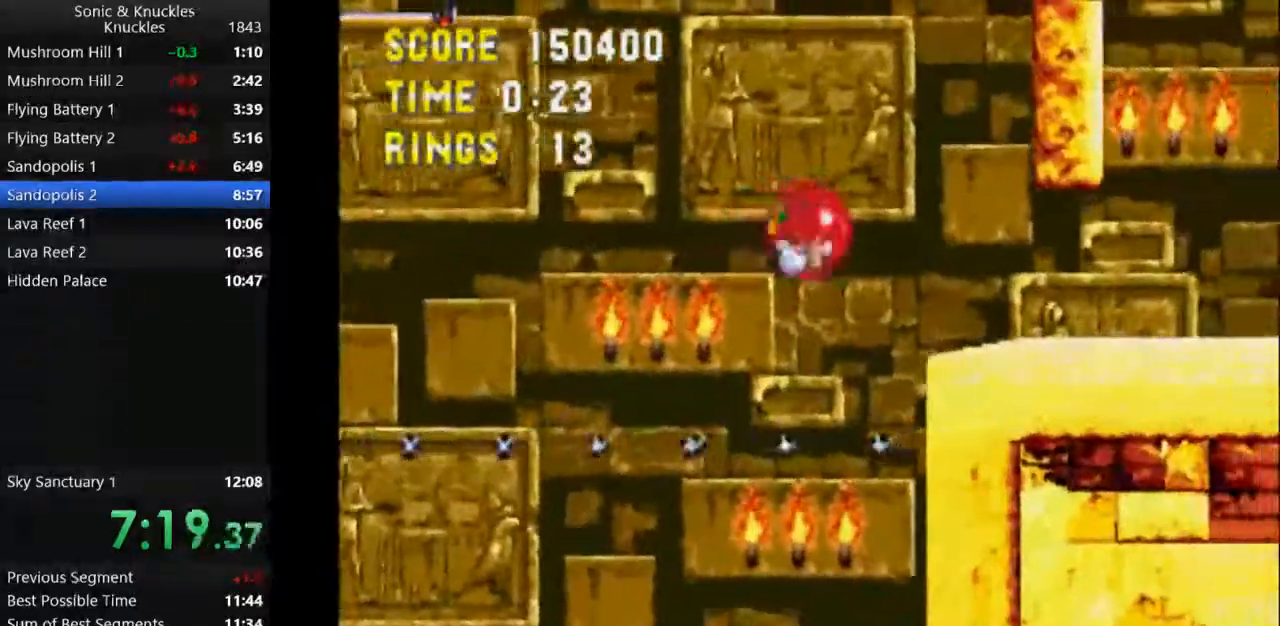
{"keys": ["x"], "events": [[433, "right", "up"], [450, "x", "down"]]}
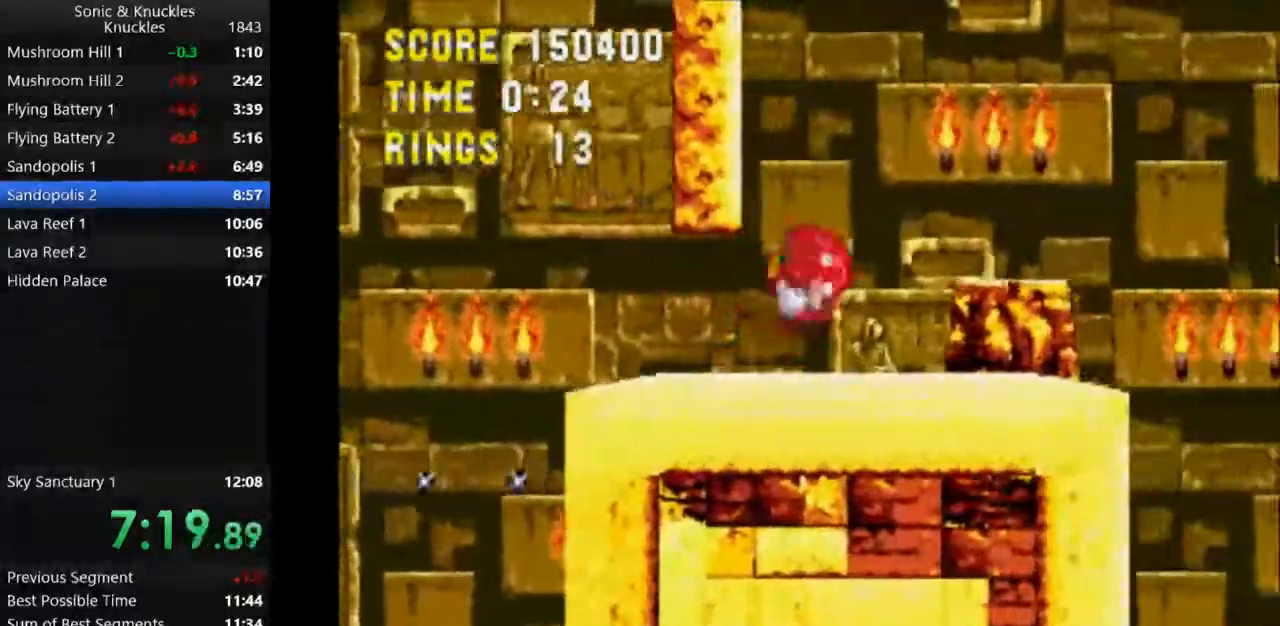
{"keys": ["x"], "events": [[67, "left", "down"], [133, "left", "up"], [200, "left", "down"], [267, "left", "up"], [317, "left", "down"], [400, "left", "up"], [450, "left", "down"], [500, "left", "up"]]}
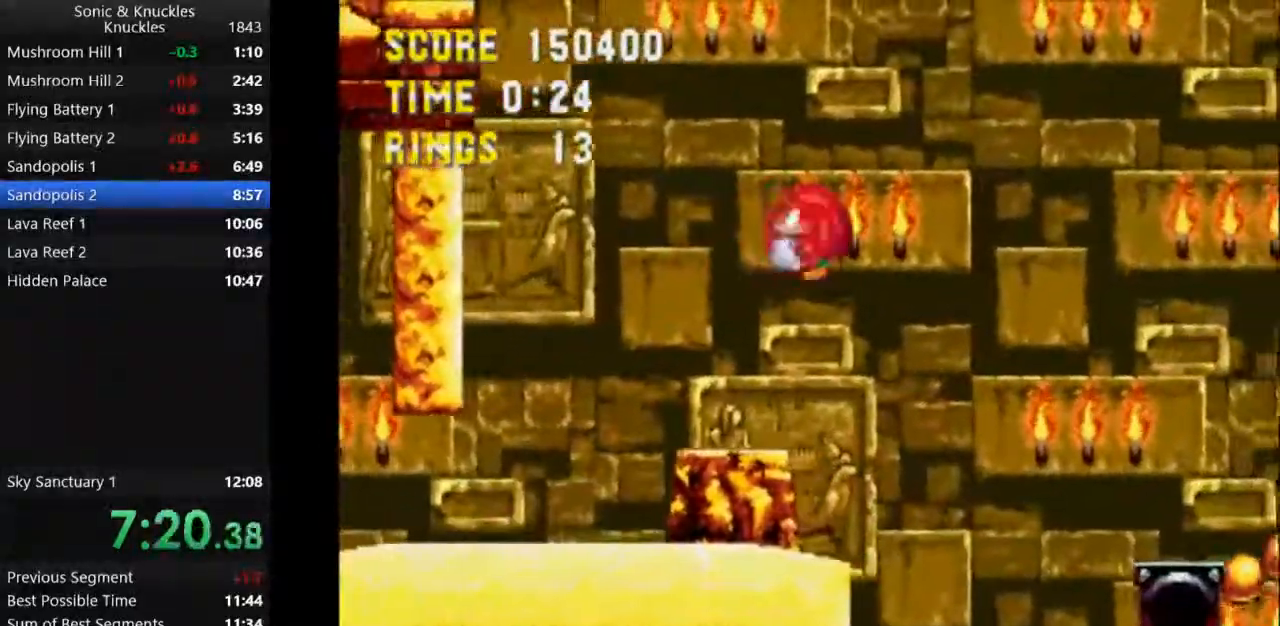
{"keys": ["left", "x"], "events": [[117, "left", "down"], [150, "left", "up"], [300, "left", "down"], [383, "left", "up"], [450, "left", "down"]]}
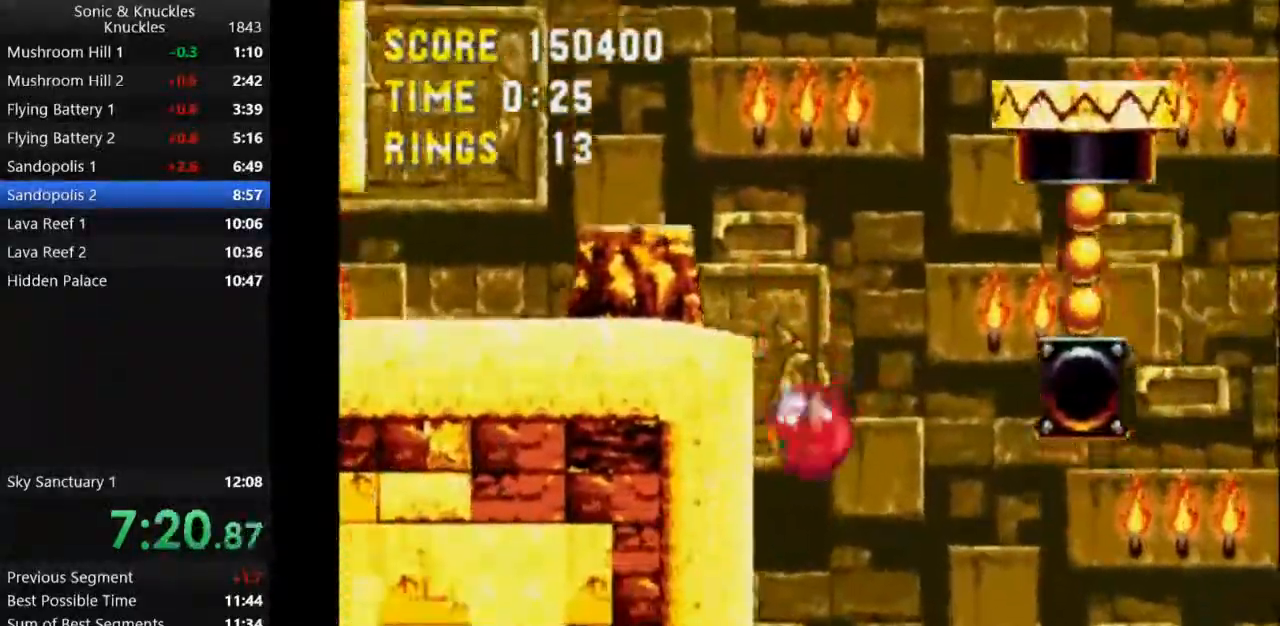
{"keys": ["left", "x"], "events": []}
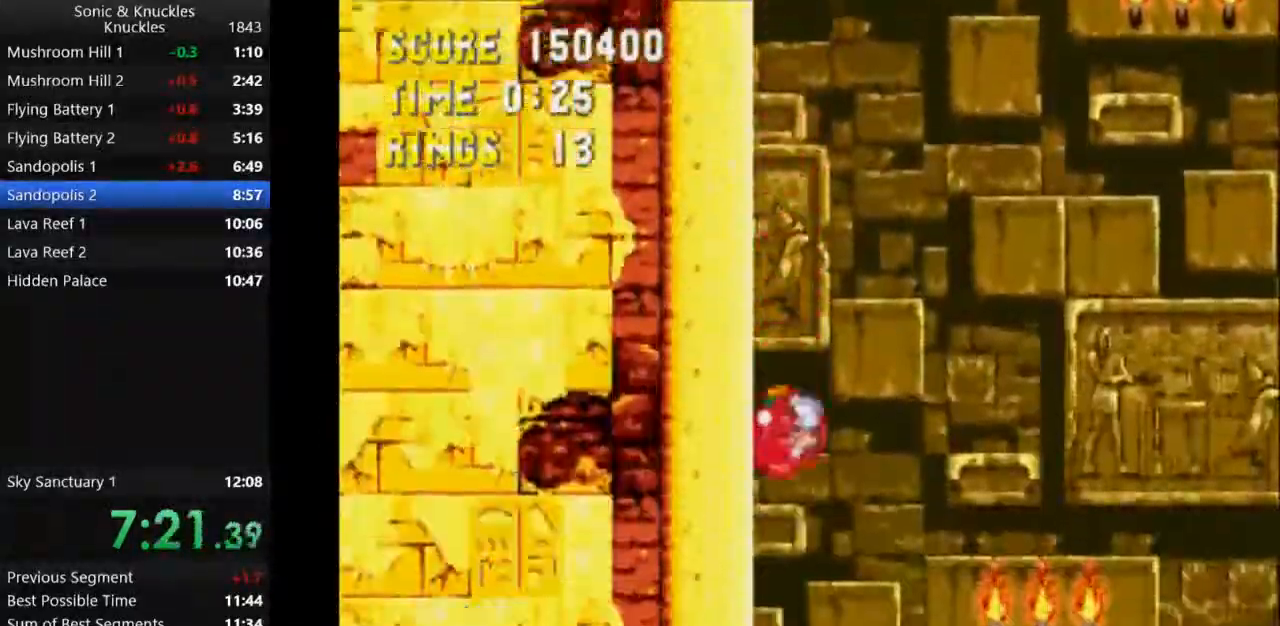
{"keys": ["left"], "events": [[50, "x", "up"]]}
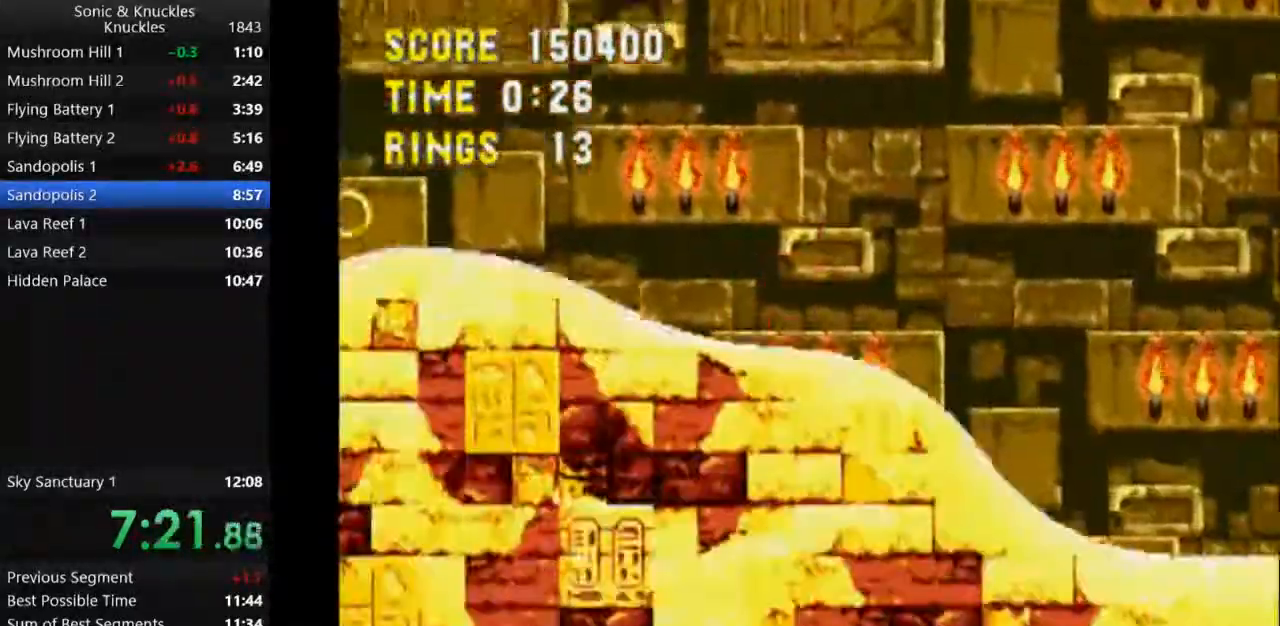
{"keys": ["down"], "events": [[67, "right", "down"], [117, "left", "up"], [167, "x", "down"], [183, "right", "up"], [233, "down", "down"], [267, "x", "up"]]}
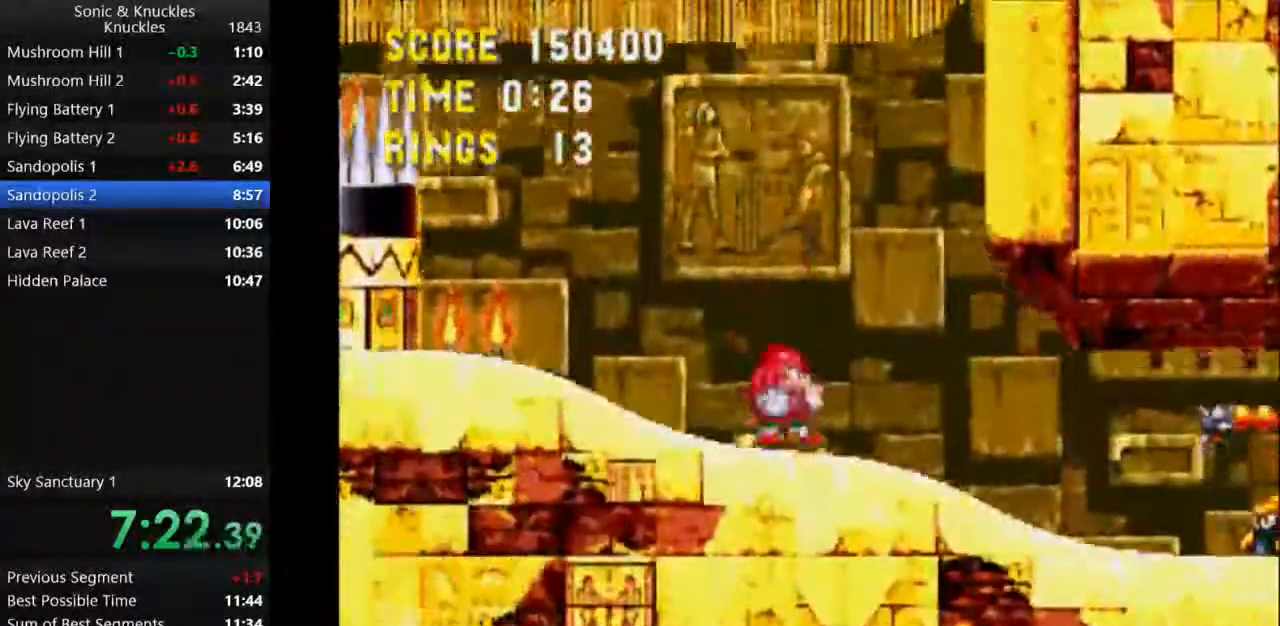
{"keys": ["right", "x"], "events": [[50, "z", "down"], [67, "right", "down"], [67, "x", "down"], [83, "c", "down"], [133, "down", "up"], [133, "z", "up"], [150, "x", "up"], [250, "c", "up"], [250, "x", "down"]]}
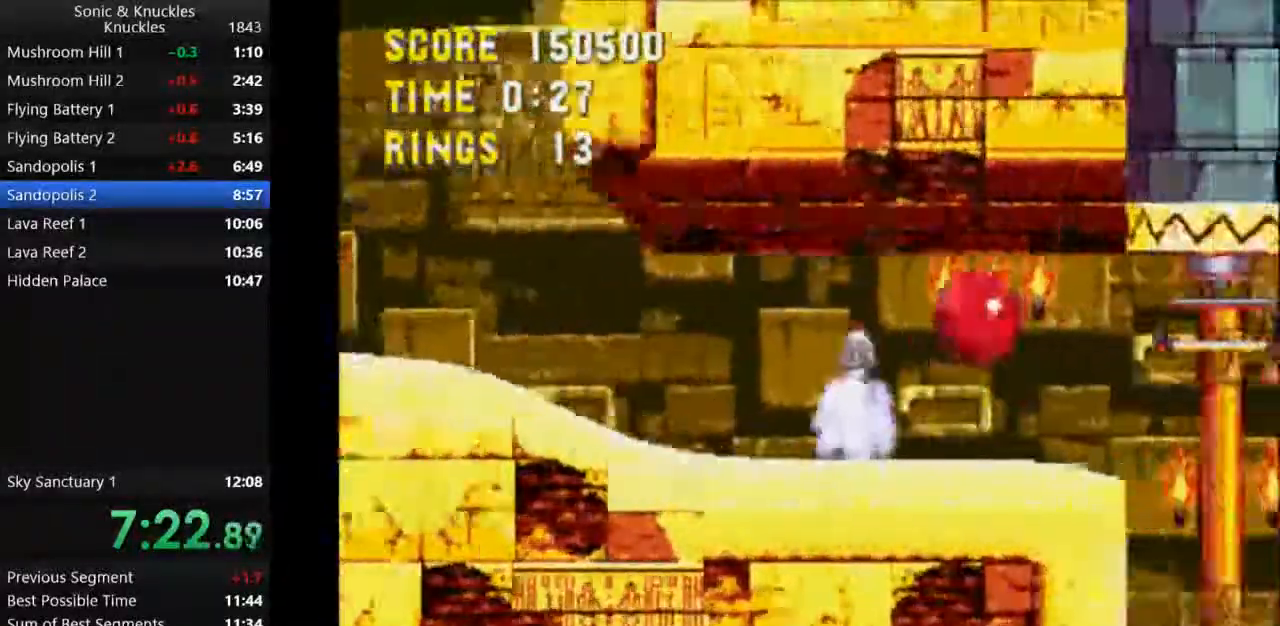
{"keys": ["down"], "events": [[50, "x", "up"], [267, "right", "up"], [267, "x", "down"], [317, "x", "up"], [400, "down", "down"]]}
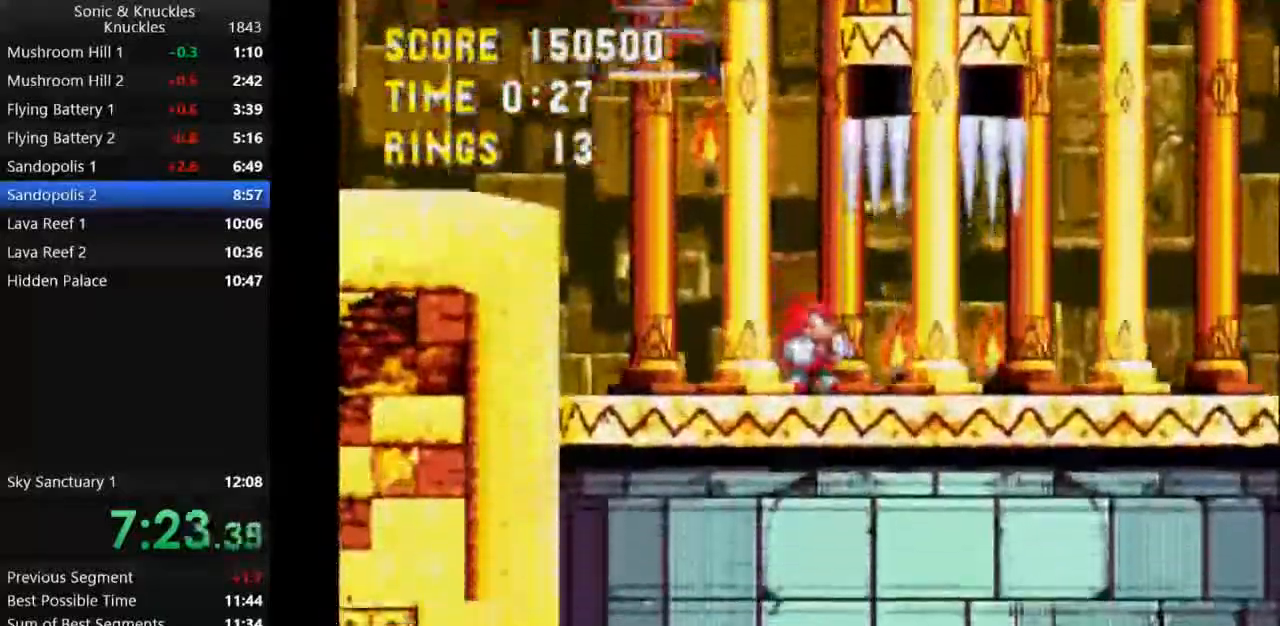
{"keys": [], "events": [[33, "x", "down"], [67, "down", "up"], [83, "x", "up"]]}
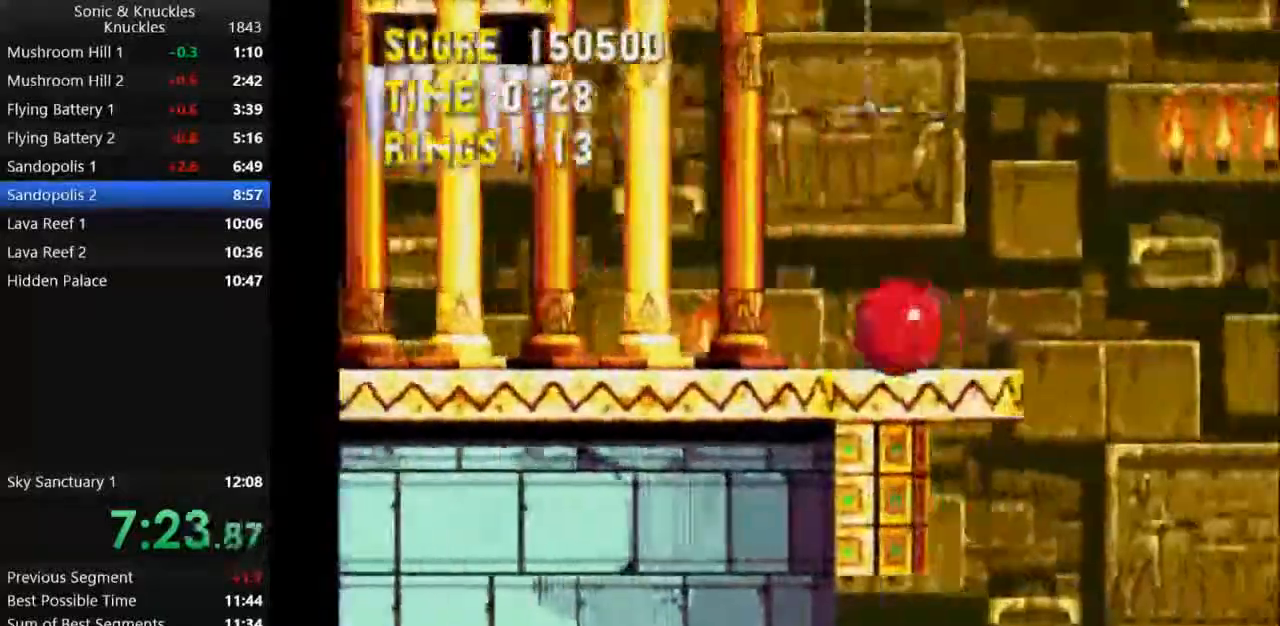
{"keys": [], "events": [[17, "x", "down"], [50, "x", "up"], [117, "x", "down"], [150, "left", "down"], [150, "x", "up"], [483, "left", "up"]]}
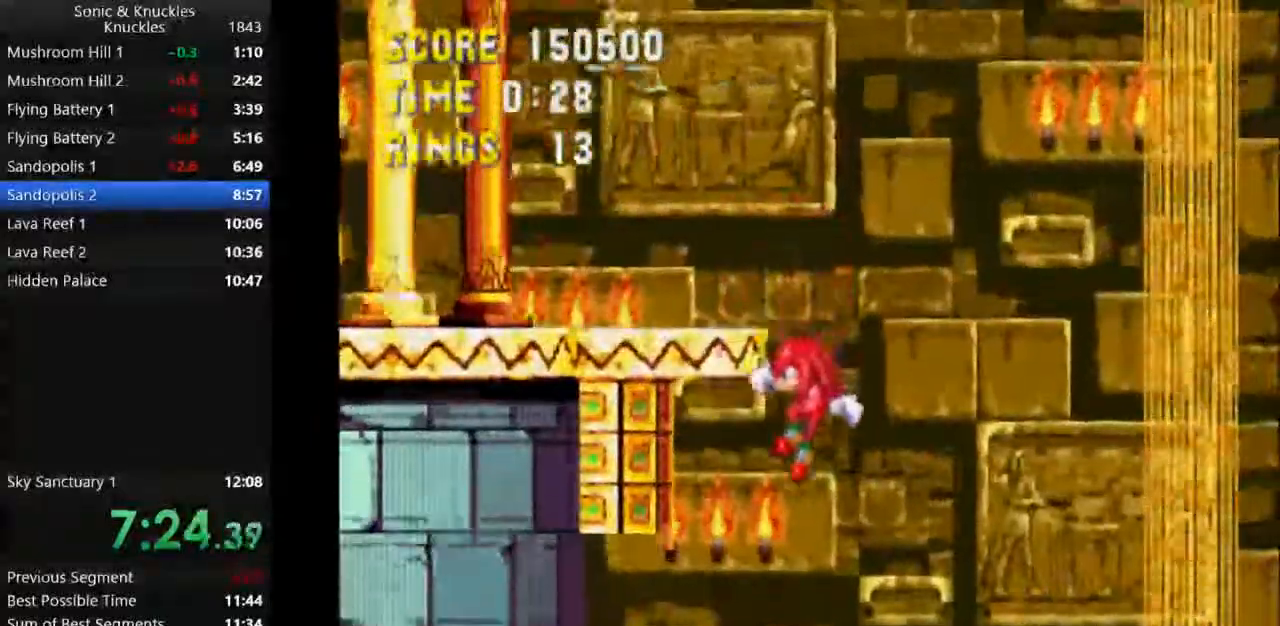
{"keys": ["right"], "events": [[50, "right", "down"]]}
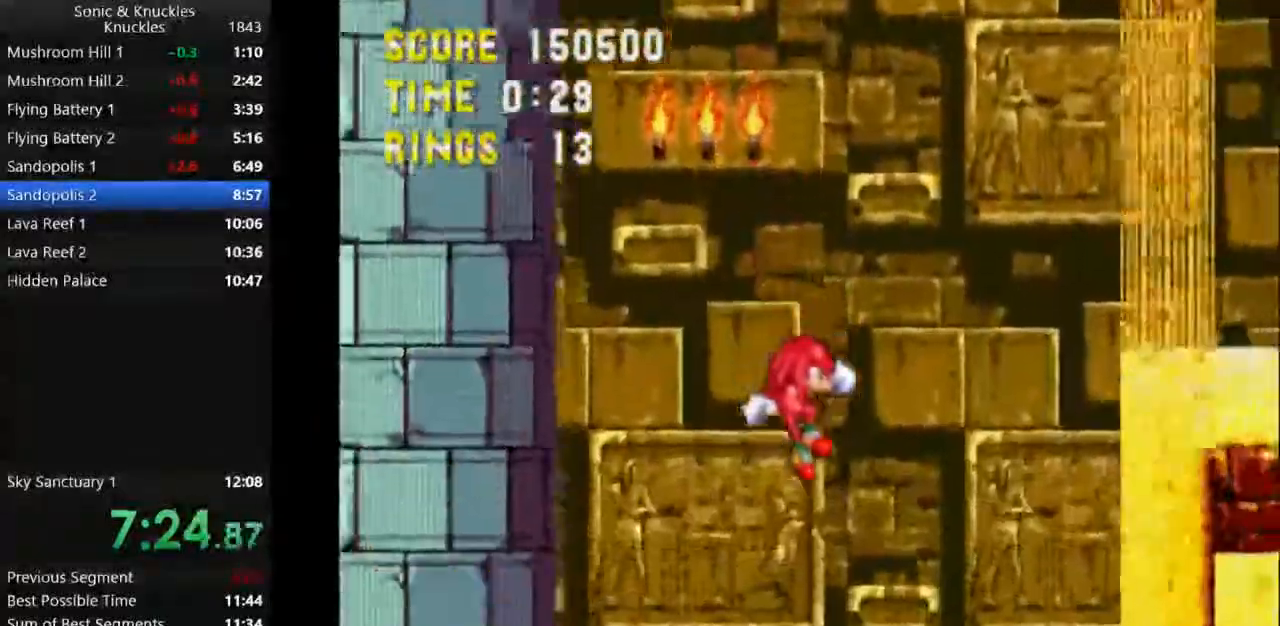
{"keys": ["right"], "events": []}
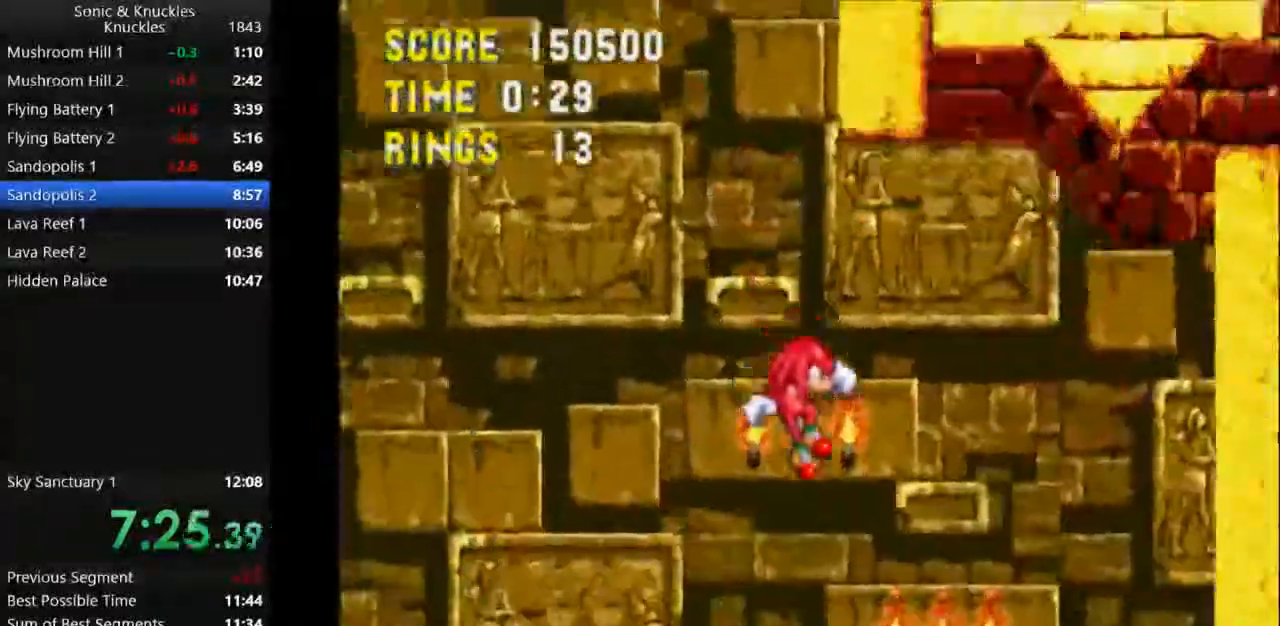
{"keys": ["down", "x", "z"], "events": [[300, "down", "down"], [333, "right", "up"], [383, "z", "down"], [400, "x", "down"], [417, "c", "down"], [433, "z", "up"], [450, "x", "up"], [467, "c", "up"], [483, "z", "down"], [500, "x", "down"]]}
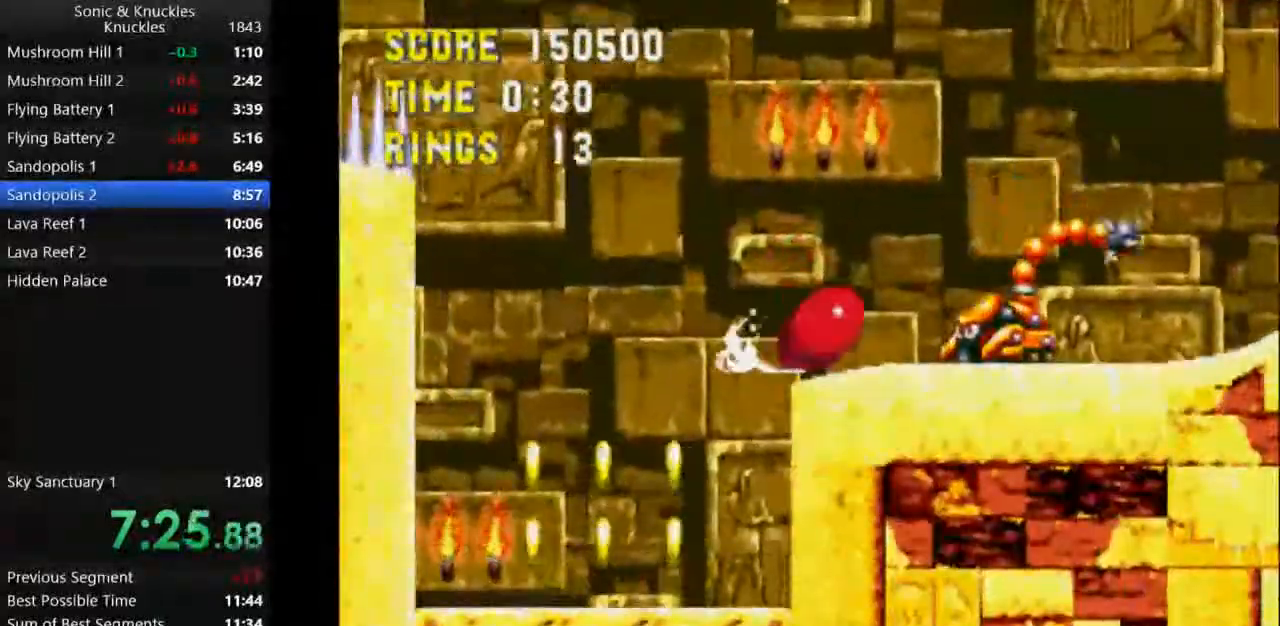
{"keys": ["right"], "events": [[50, "right", "down"], [67, "c", "down"], [83, "down", "up"], [100, "z", "up"], [117, "x", "up"], [233, "c", "up"]]}
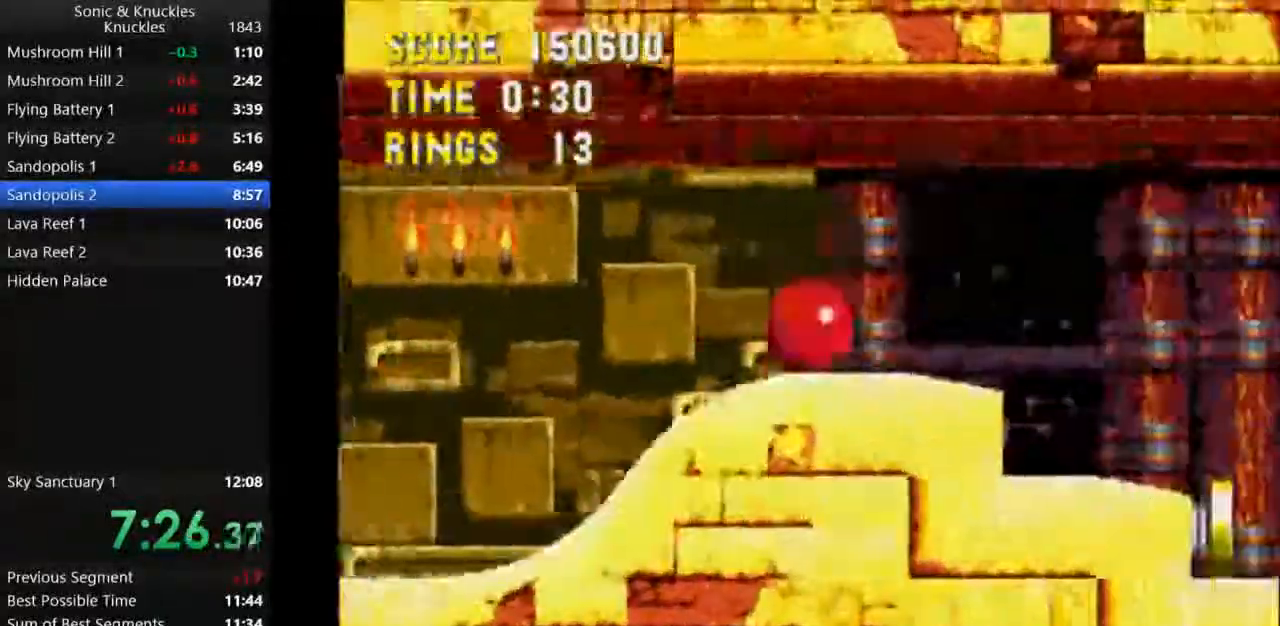
{"keys": ["right"], "events": []}
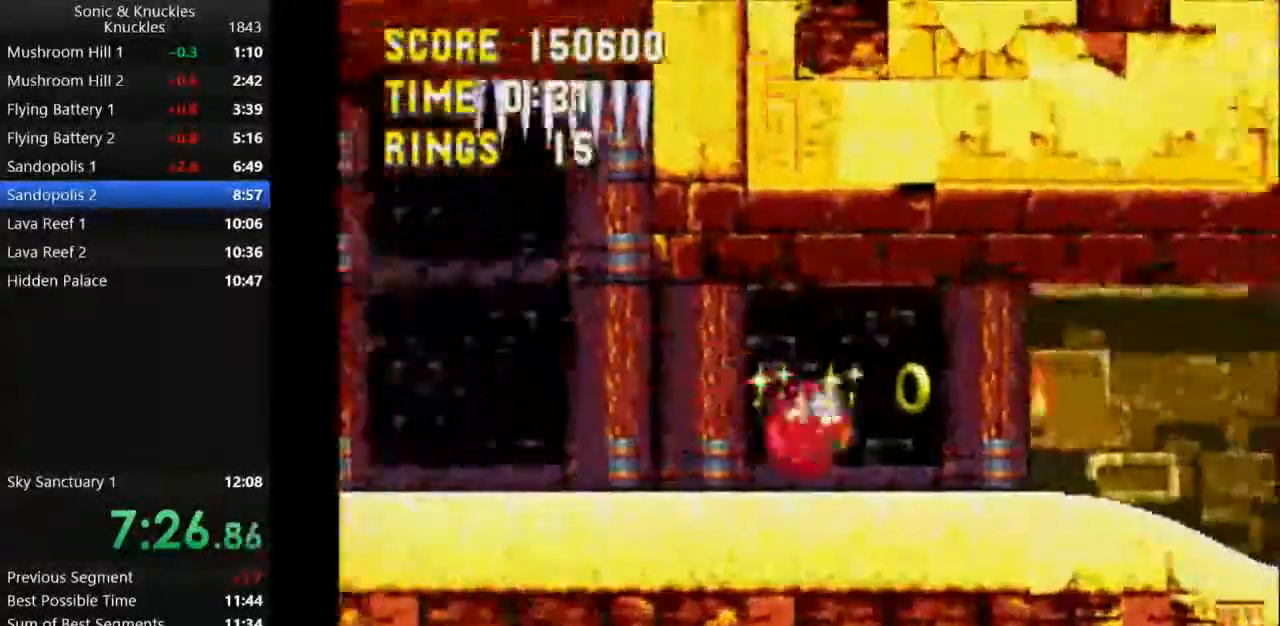
{"keys": ["right", "x"], "events": [[467, "x", "down"]]}
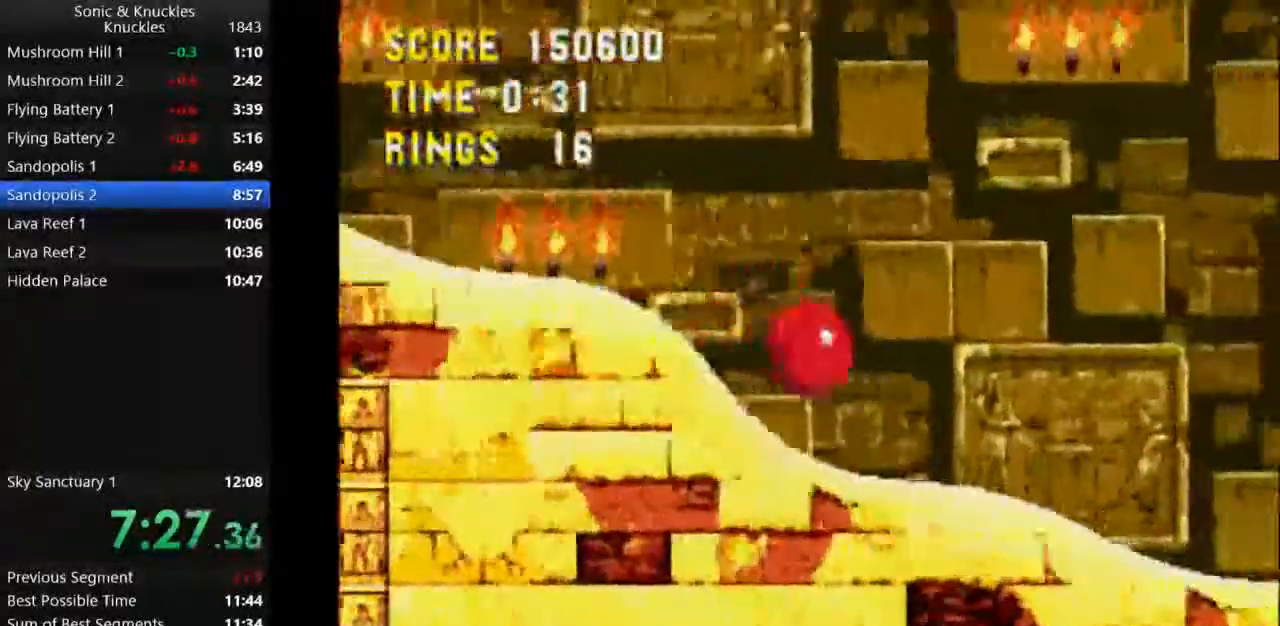
{"keys": ["right"], "events": [[350, "x", "up"]]}
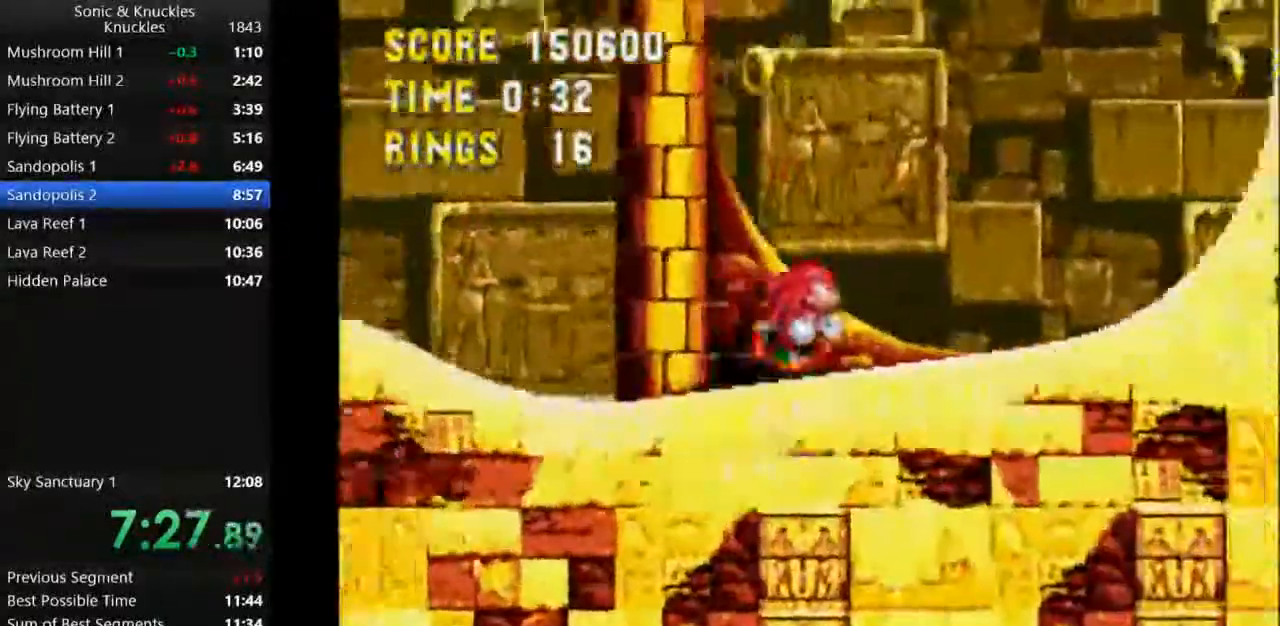
{"keys": ["right"], "events": []}
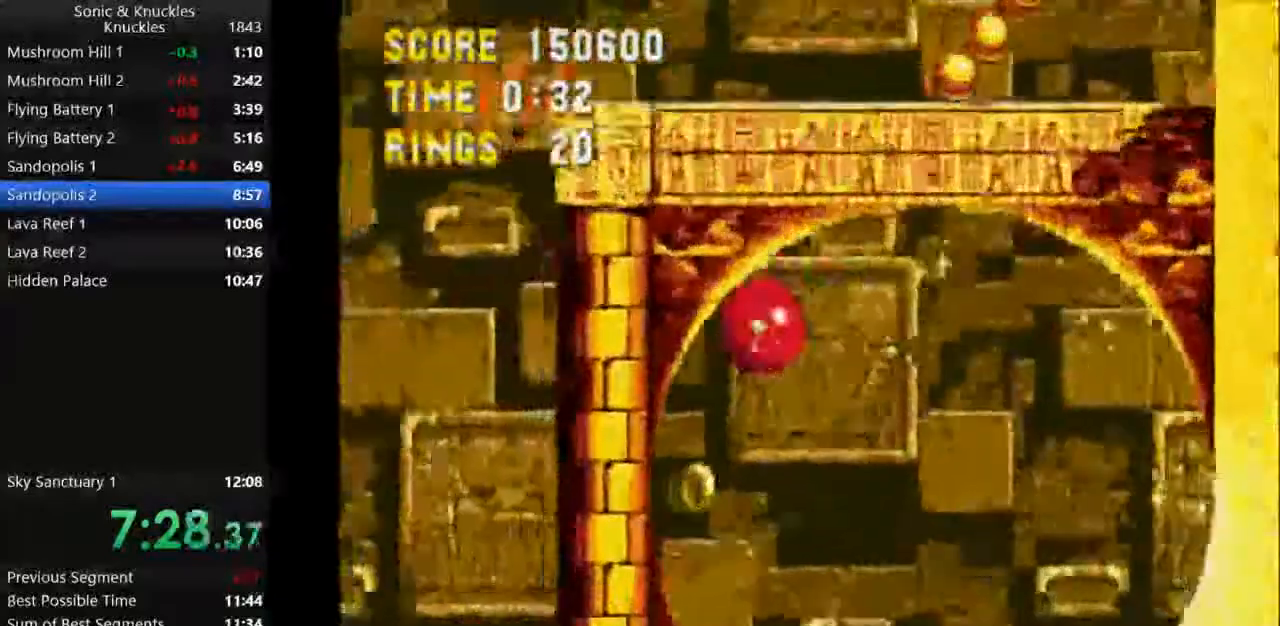
{"keys": ["right"], "events": []}
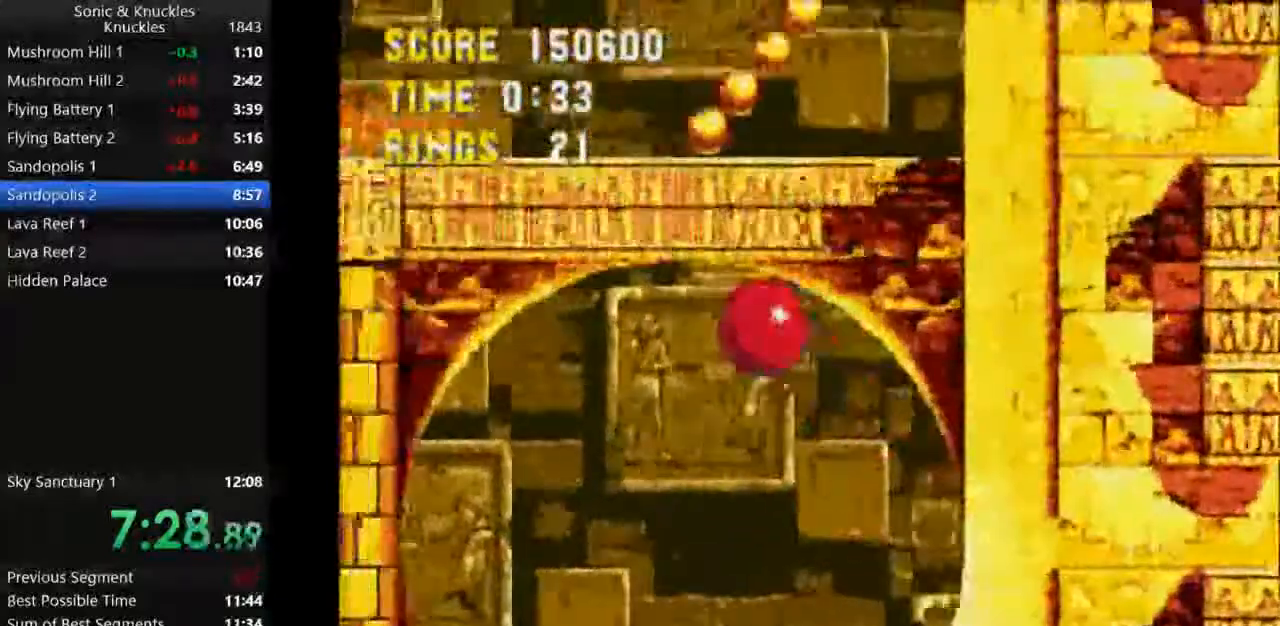
{"keys": ["left"], "events": [[117, "z", "down"], [133, "x", "down"], [167, "c", "down"], [317, "right", "up"], [317, "z", "up"], [333, "x", "up"], [350, "c", "up"], [367, "left", "down"], [433, "x", "down"], [467, "x", "up"]]}
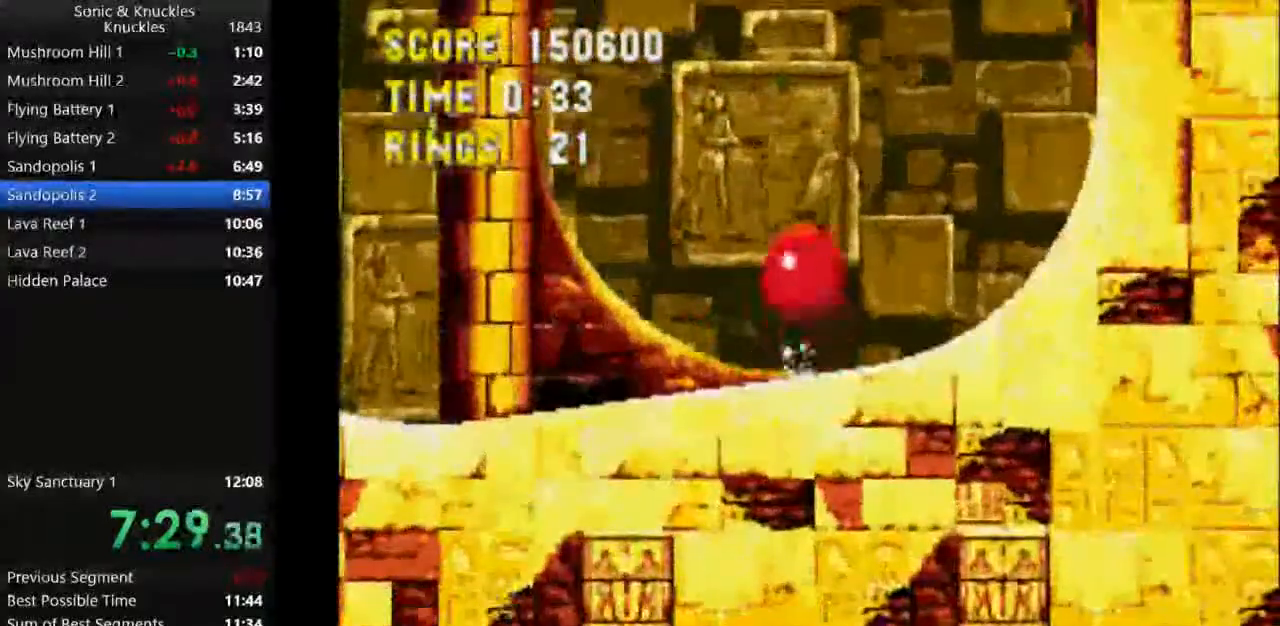
{"keys": ["right"], "events": [[17, "left", "up"], [33, "x", "down"], [67, "right", "down"], [83, "x", "up"], [250, "right", "up"], [467, "right", "down"]]}
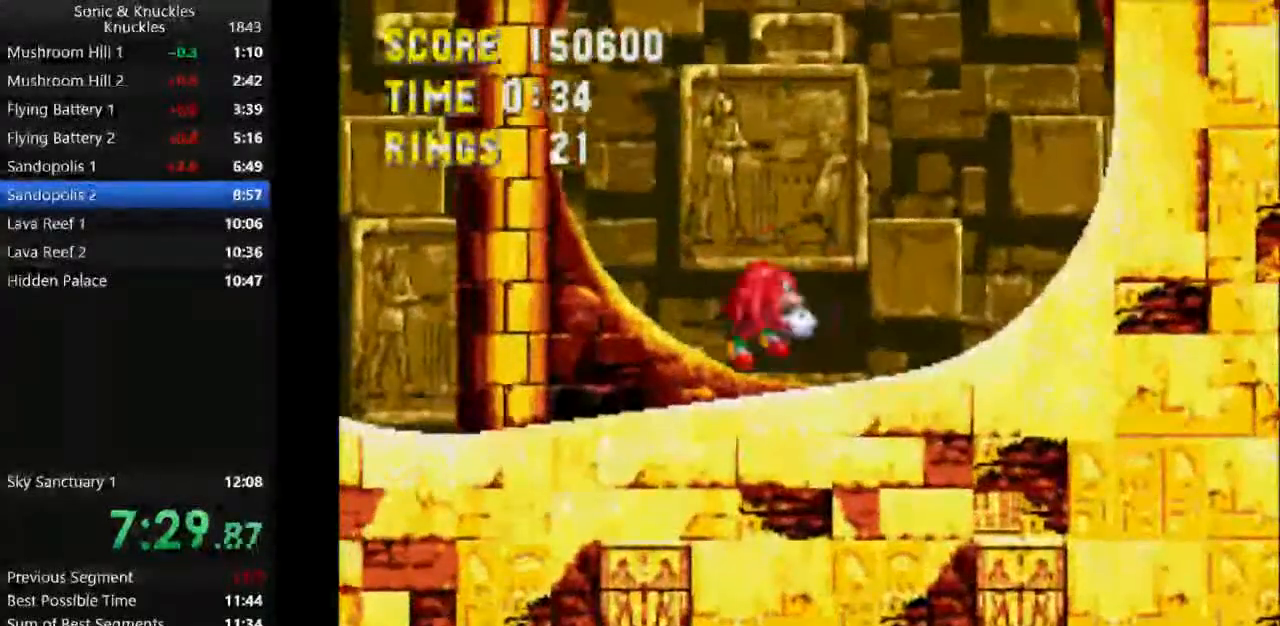
{"keys": ["down"], "events": [[50, "right", "up"], [333, "down", "down"], [417, "x", "down"], [483, "x", "up"]]}
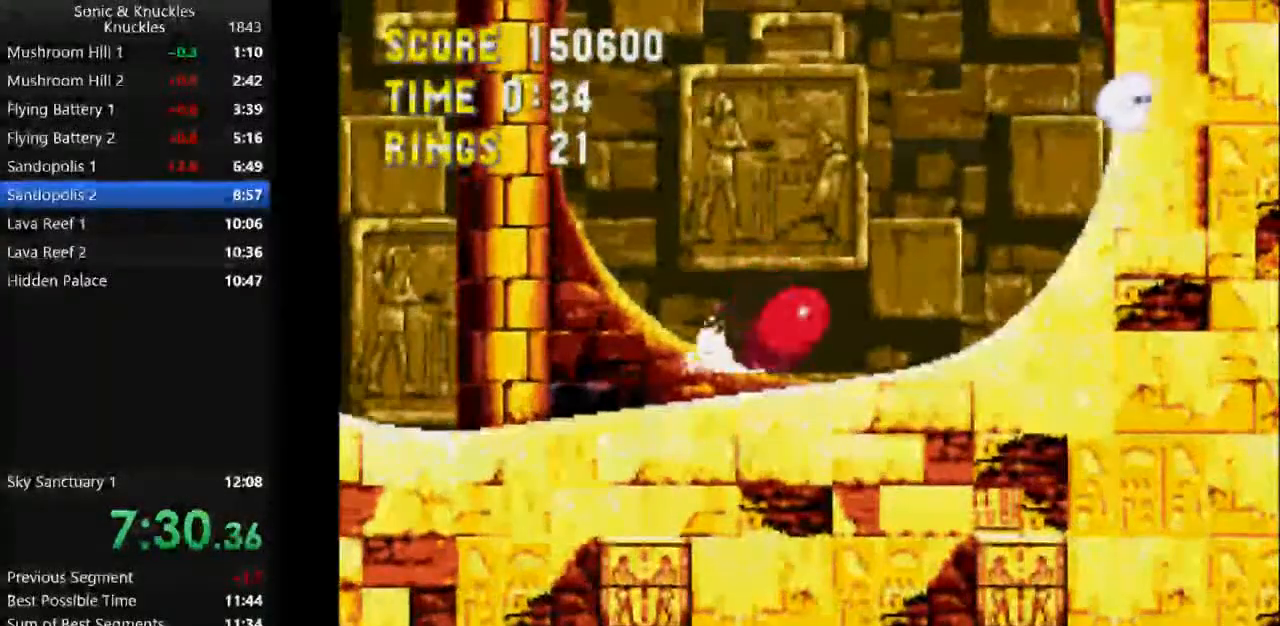
{"keys": ["left"], "events": [[67, "q", "down"], [133, "left", "down"], [183, "down", "up"], [200, "q", "up"], [317, "q", "down"], [433, "q", "up"]]}
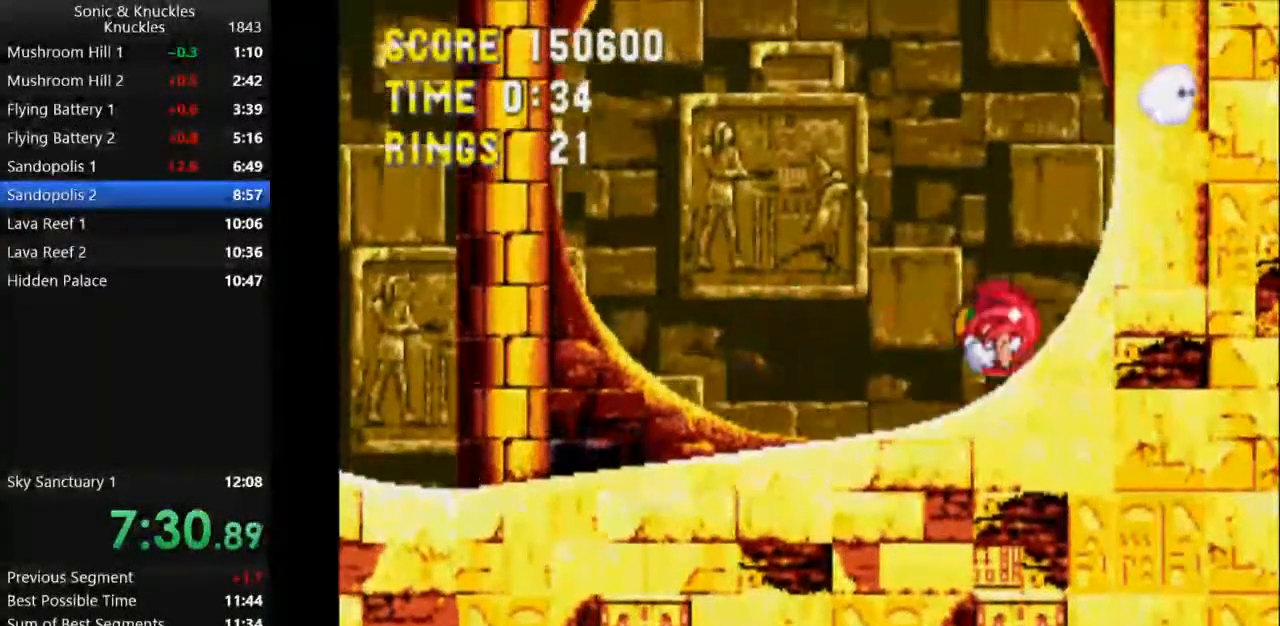
{"keys": [], "events": [[17, "q", "down"], [133, "left", "up"], [183, "q", "up"], [333, "q", "down"], [383, "q", "up"]]}
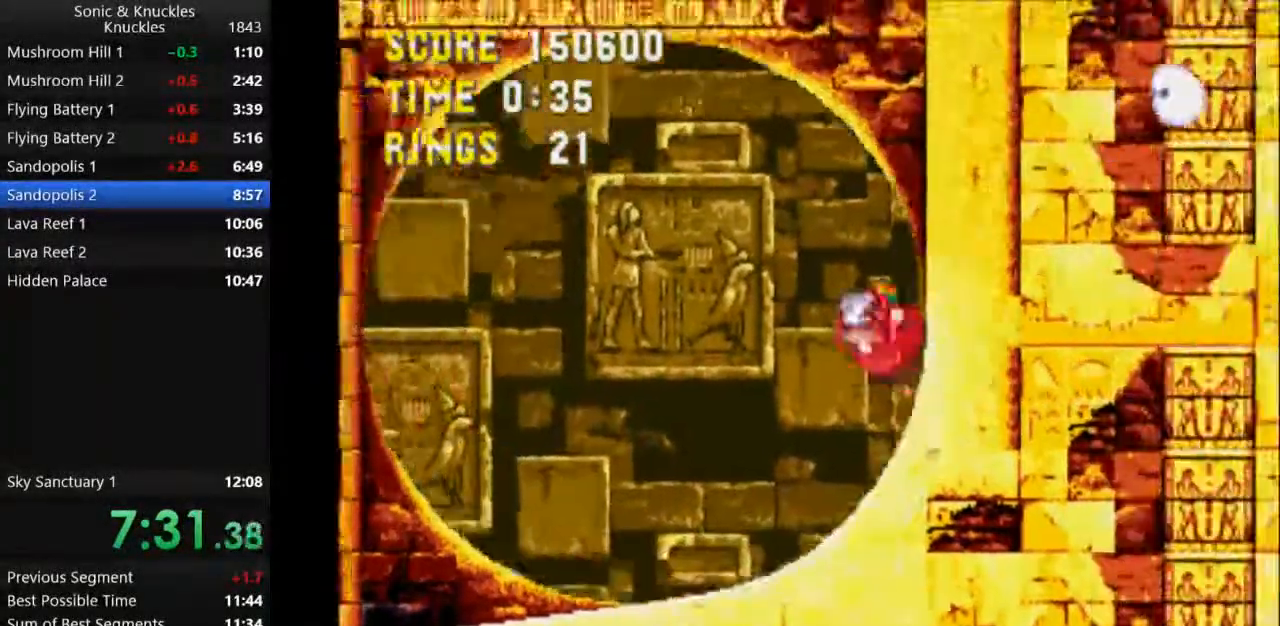
{"keys": [], "events": []}
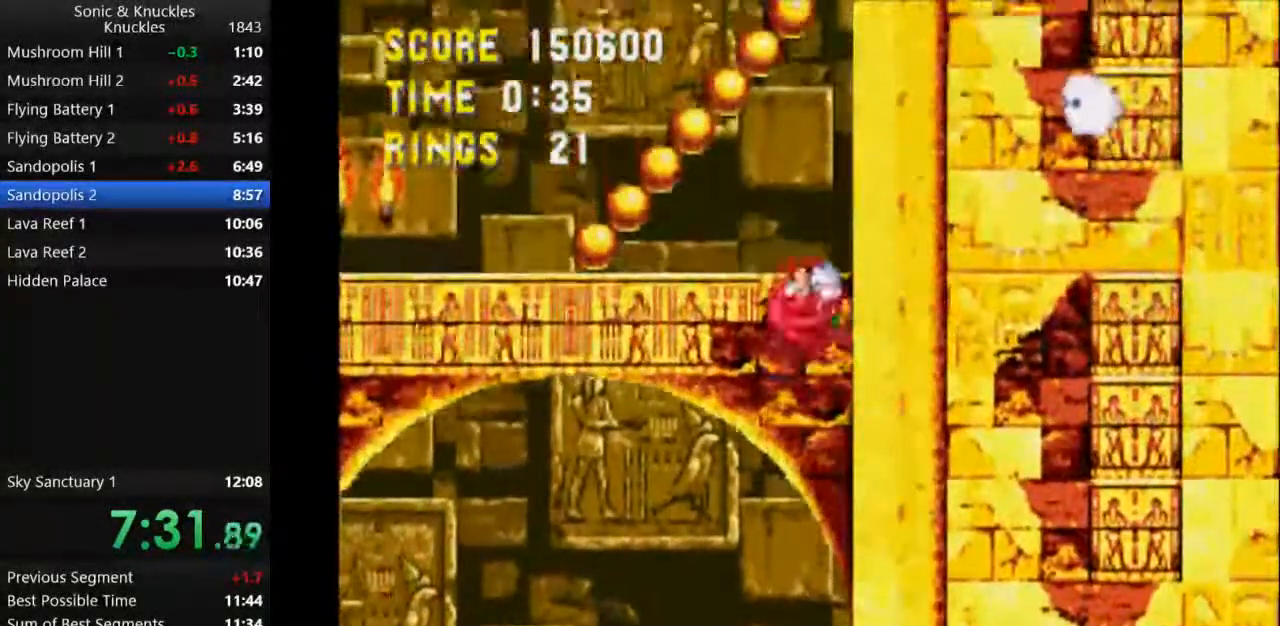
{"keys": ["right"], "events": [[217, "right", "down"]]}
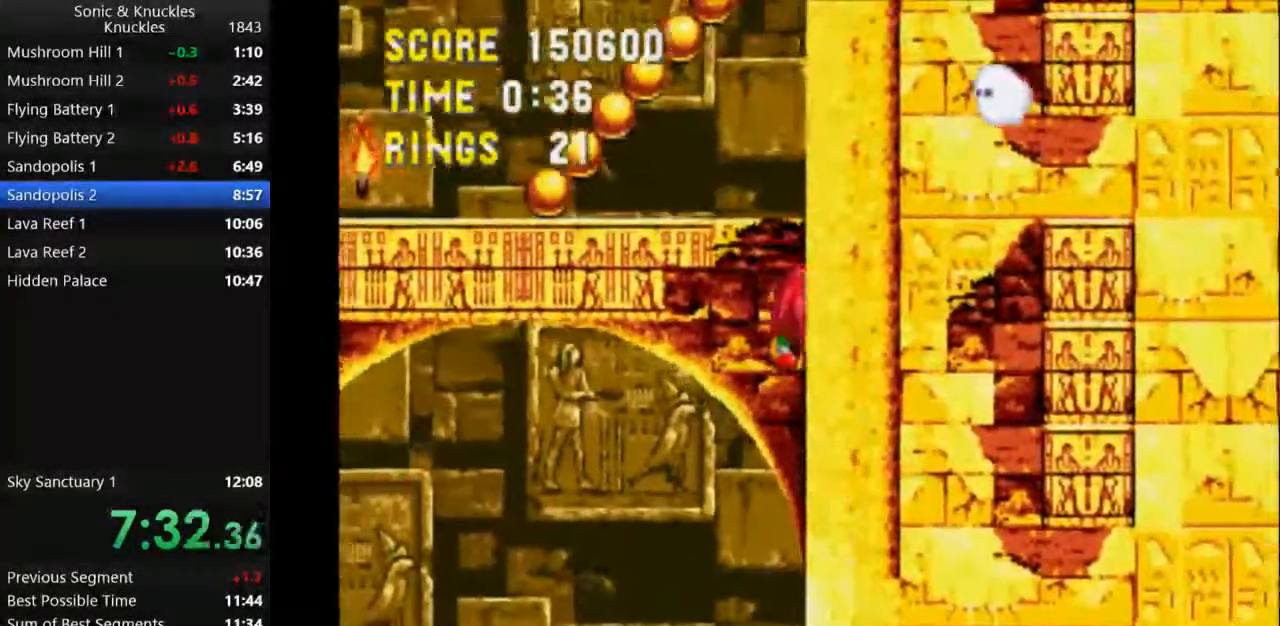
{"keys": ["left", "x"], "events": [[350, "right", "up"], [383, "left", "down"], [467, "x", "down"]]}
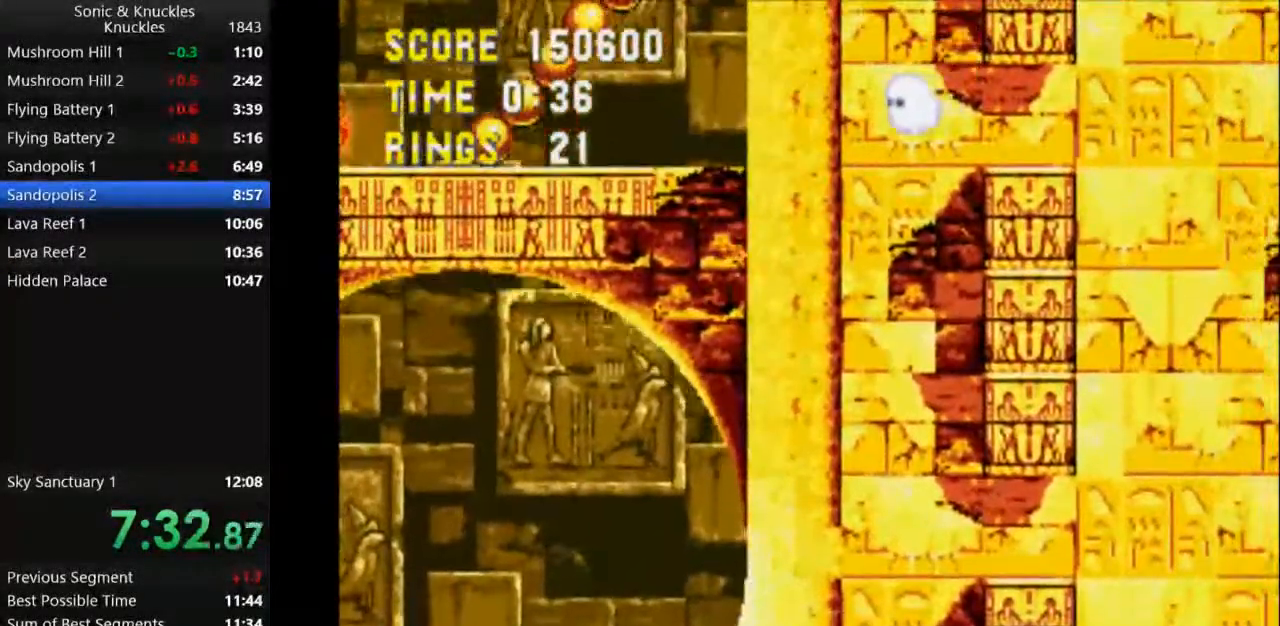
{"keys": ["x"], "events": [[83, "left", "up"], [133, "x", "up"], [183, "down", "down"], [267, "x", "down"], [300, "down", "up"], [333, "x", "up"], [350, "down", "down"], [400, "x", "down"], [500, "down", "up"]]}